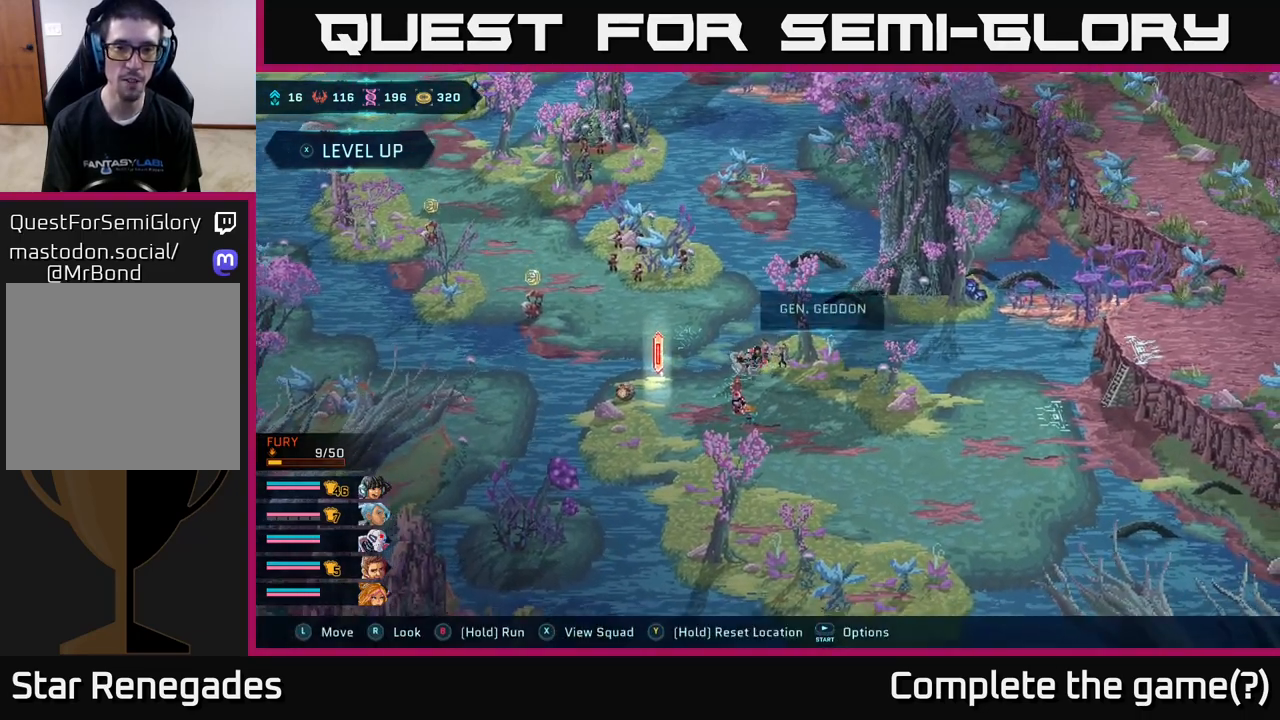
Gameplay with a controller (Xbox layout); each line is a JSON object with the inputs held at the frame after it. "events" lists button and stick changes between this image and that frame as [ms after this image, input, new state], when the widget could be followed in between.
{"buttons": [], "left_stick": "center", "right_stick": "center", "events": [[100, "A", "up"], [200, "A", "down"], [367, "A", "up"]]}
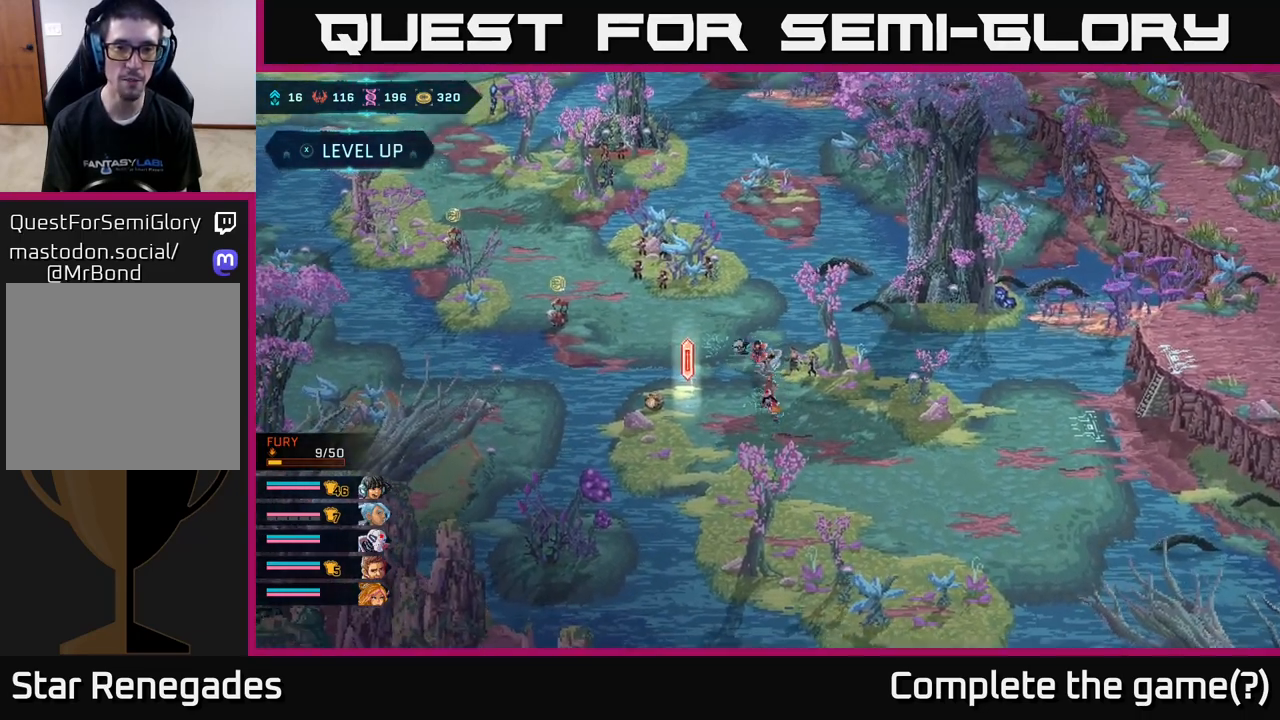
{"buttons": [], "left_stick": "left", "right_stick": "center", "events": [[150, "left_stick", "up-left"], [483, "left_stick", "left"]]}
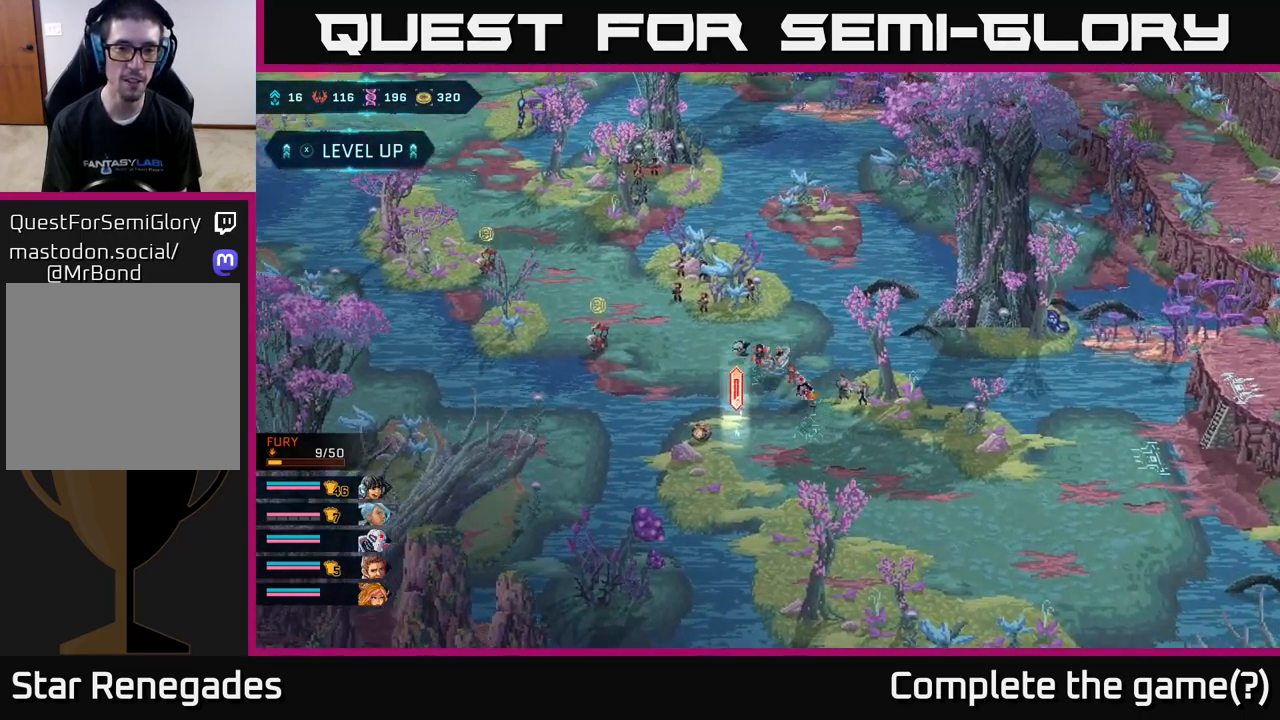
{"buttons": [], "left_stick": "left", "right_stick": "center", "events": []}
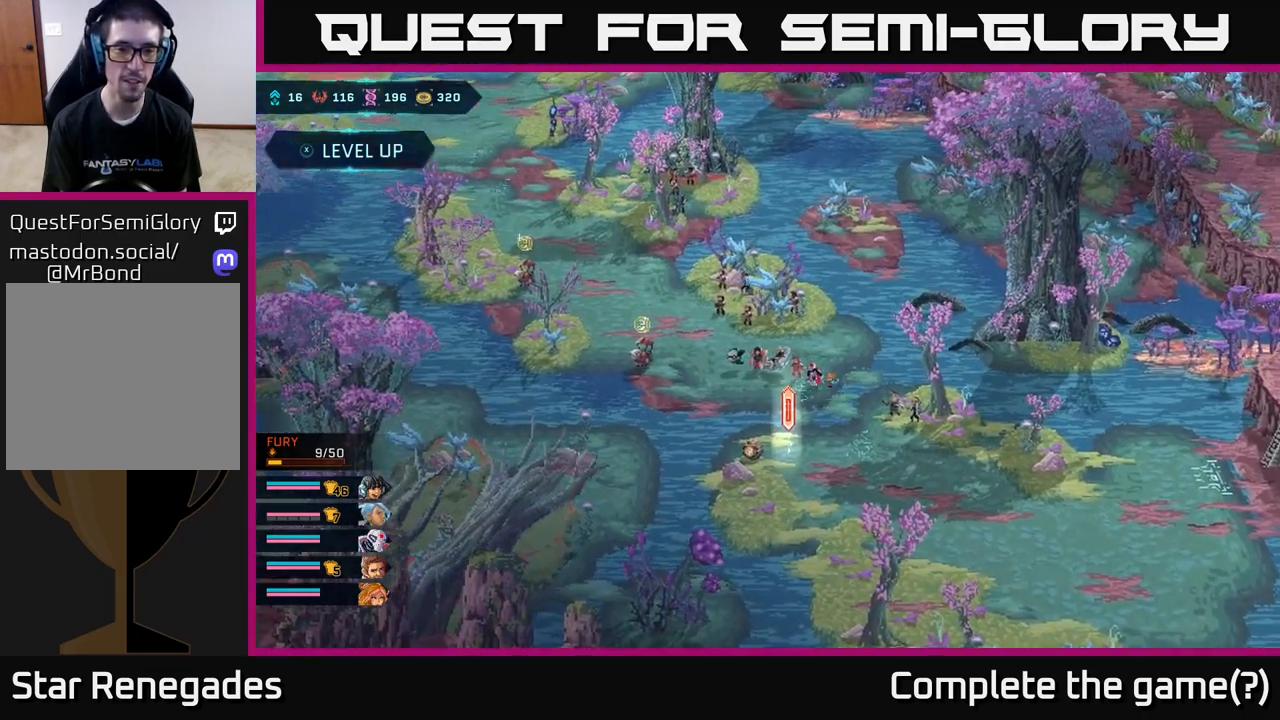
{"buttons": [], "left_stick": "left", "right_stick": "center", "events": []}
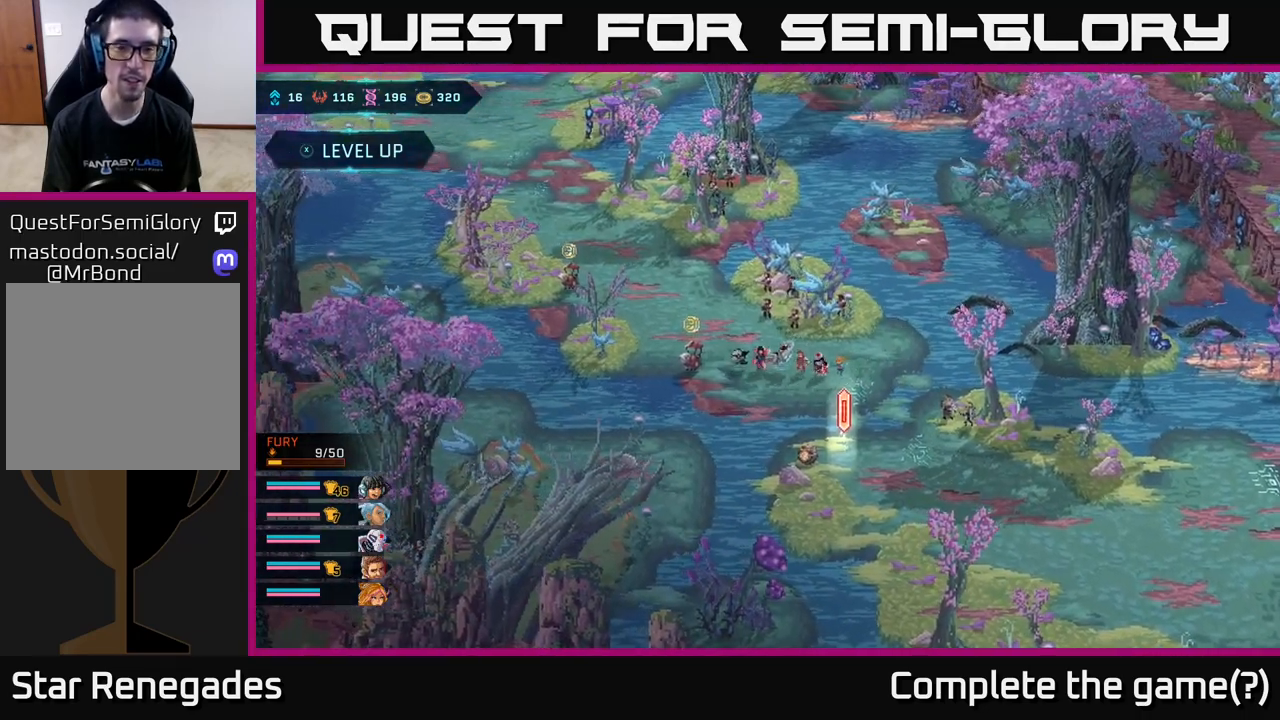
{"buttons": [], "left_stick": "up-left", "right_stick": "center", "events": [[33, "left_stick", "up-left"]]}
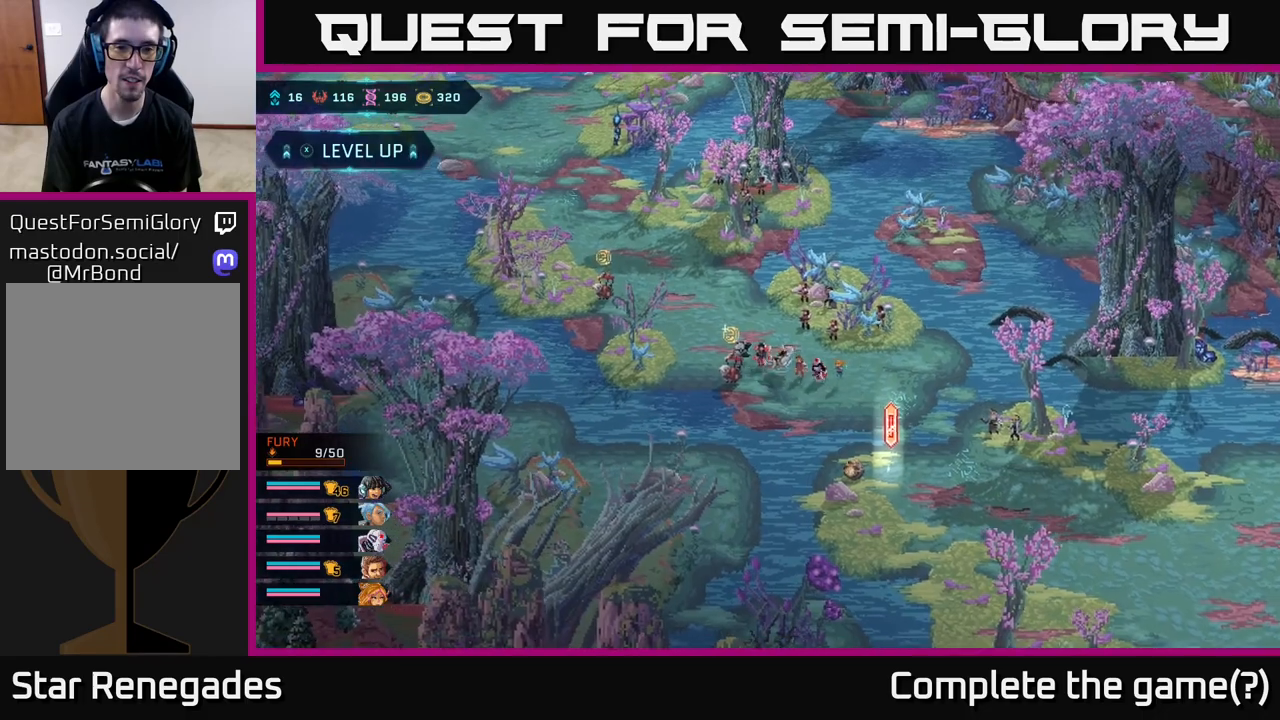
{"buttons": [], "left_stick": "center", "right_stick": "center", "events": [[83, "left_stick", "center"], [183, "left_stick", "down-left"], [383, "left_stick", "center"]]}
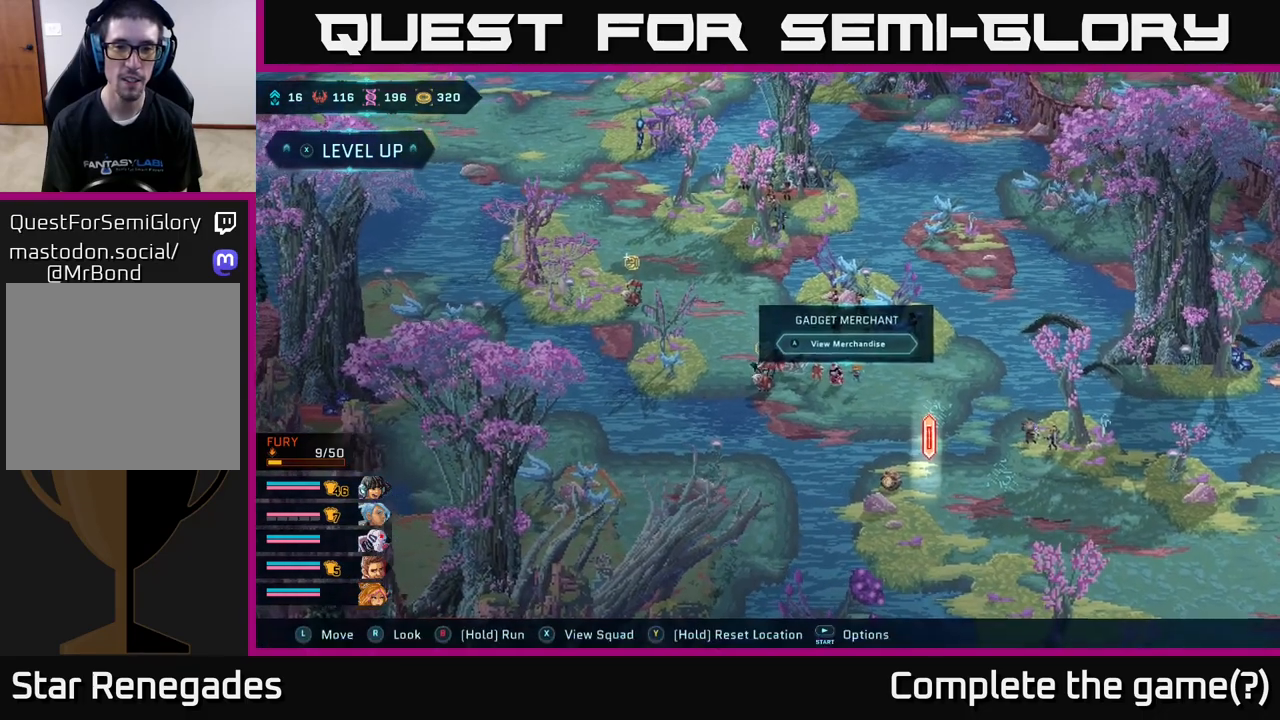
{"buttons": [], "left_stick": "up-right", "right_stick": "center", "events": [[17, "left_stick", "right"], [133, "left_stick", "up-right"]]}
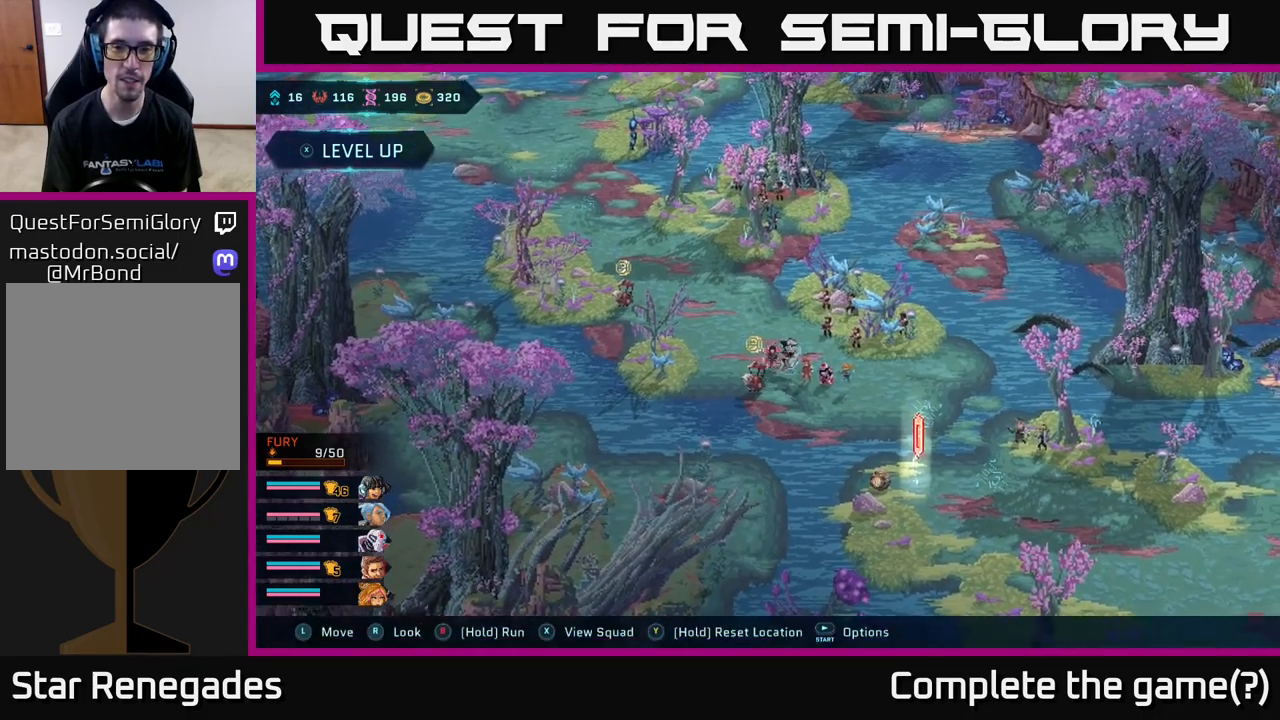
{"buttons": [], "left_stick": "right", "right_stick": "center", "events": [[267, "left_stick", "right"]]}
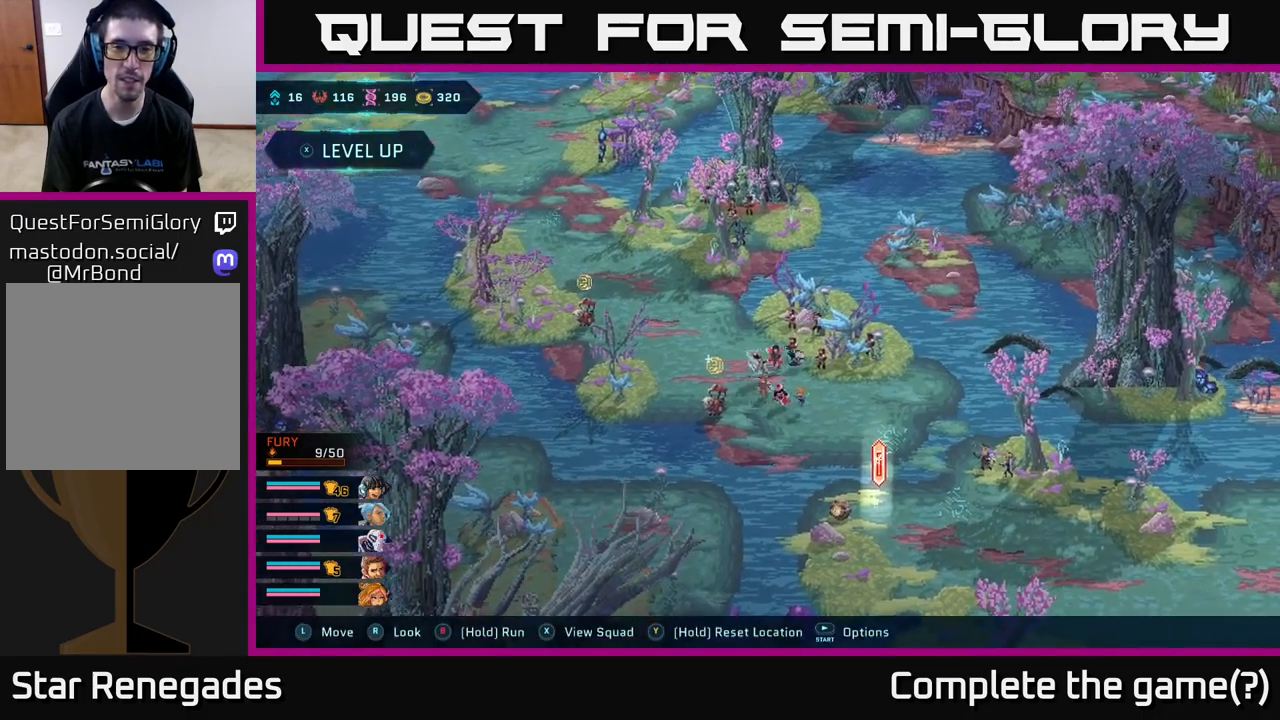
{"buttons": [], "left_stick": "up-left", "right_stick": "center", "events": [[183, "left_stick", "up-left"]]}
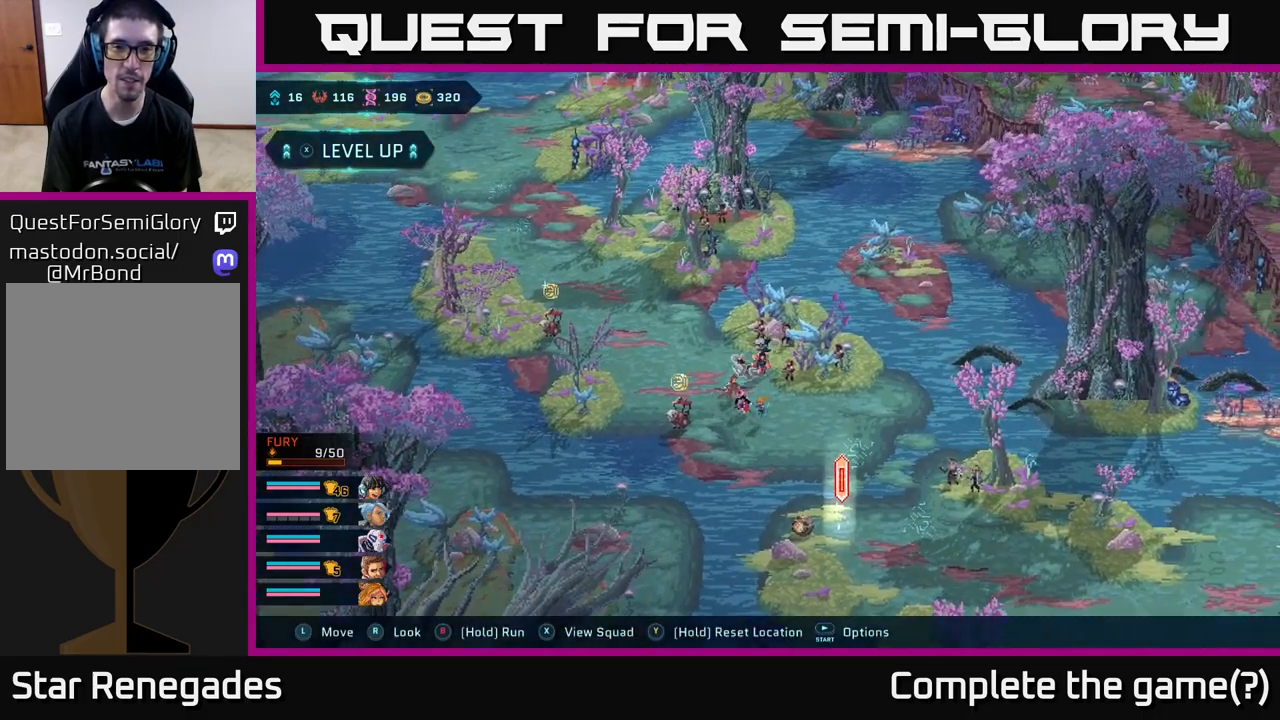
{"buttons": ["B"], "left_stick": "up-left", "right_stick": "center", "events": [[67, "B", "down"], [267, "left_stick", "left"], [417, "left_stick", "up-left"]]}
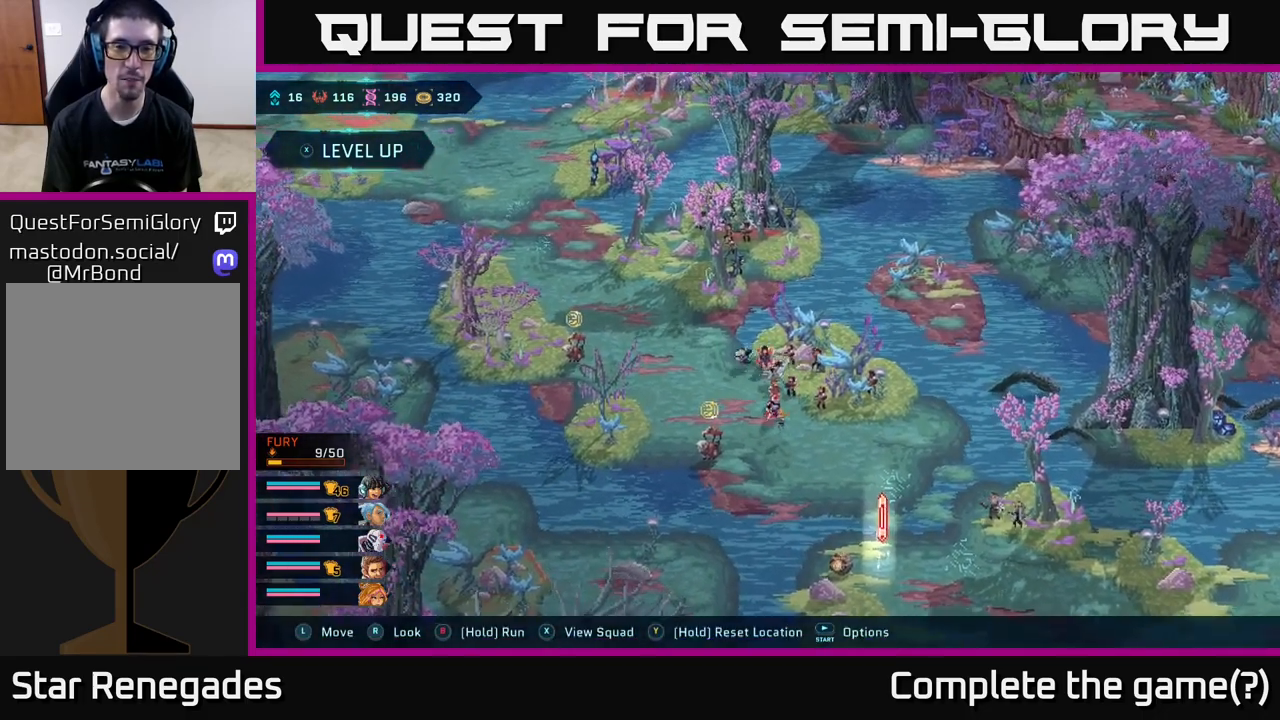
{"buttons": ["B"], "left_stick": "up-left", "right_stick": "center", "events": [[233, "left_stick", "left"], [367, "left_stick", "up-left"]]}
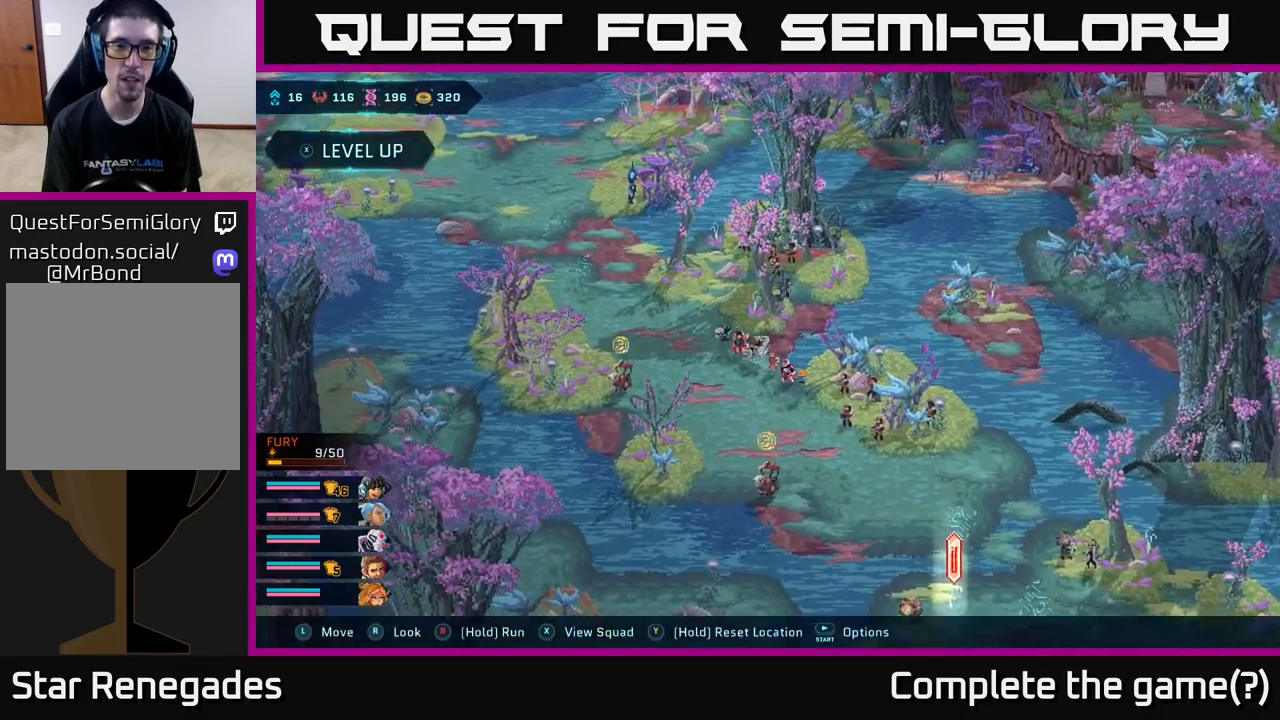
{"buttons": ["B"], "left_stick": "up-right", "right_stick": "center", "events": [[83, "left_stick", "up"], [333, "left_stick", "up-right"]]}
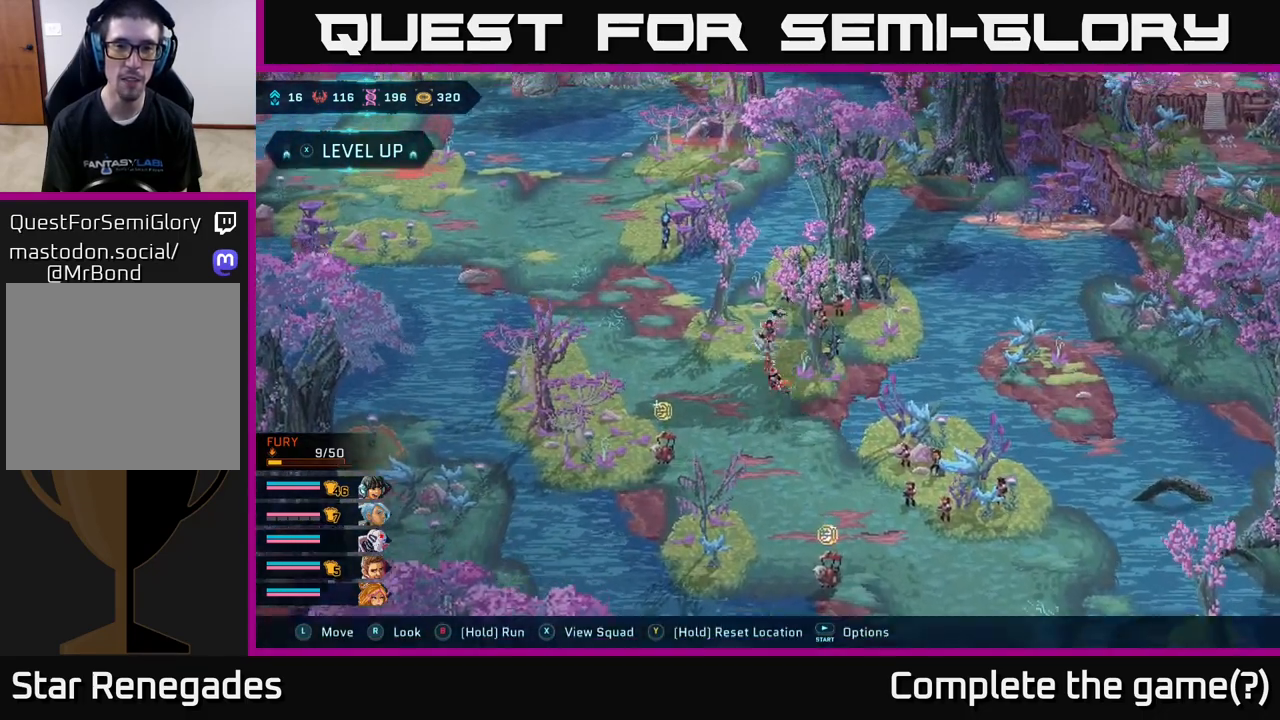
{"buttons": ["B"], "left_stick": "down-right", "right_stick": "center", "events": [[483, "left_stick", "down-right"]]}
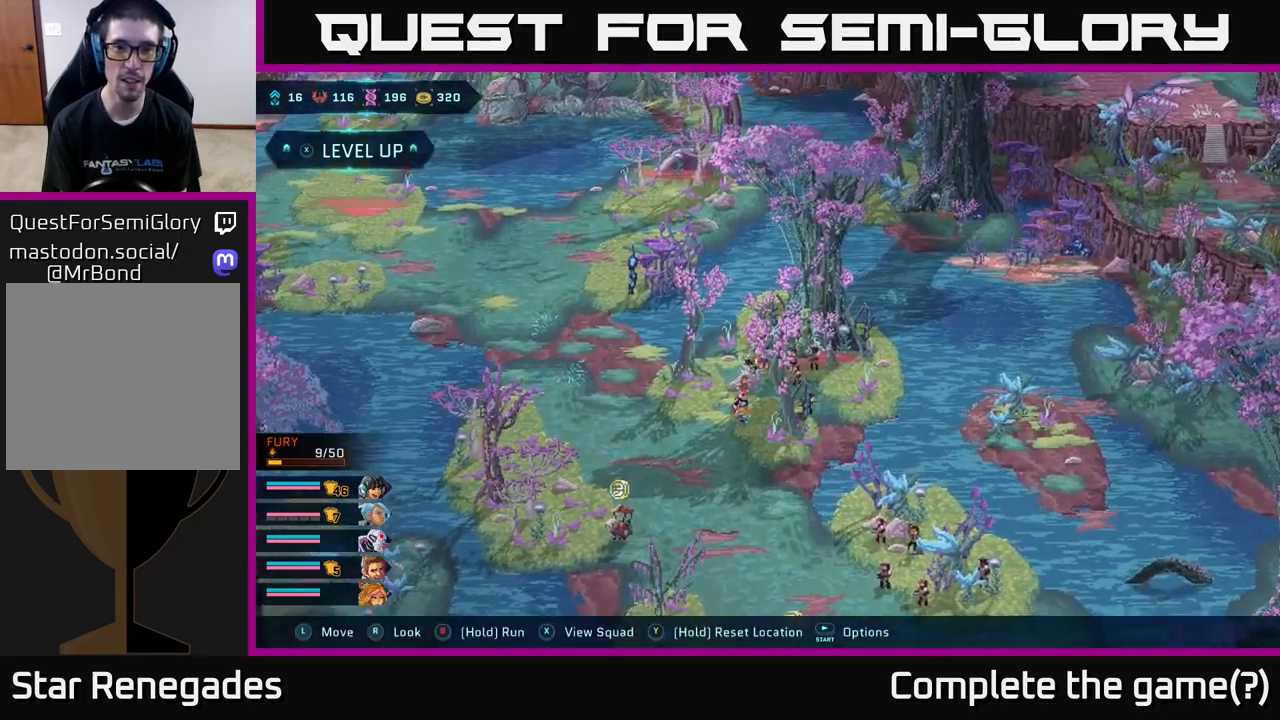
{"buttons": ["B"], "left_stick": "down-left", "right_stick": "center", "events": [[467, "left_stick", "down-left"]]}
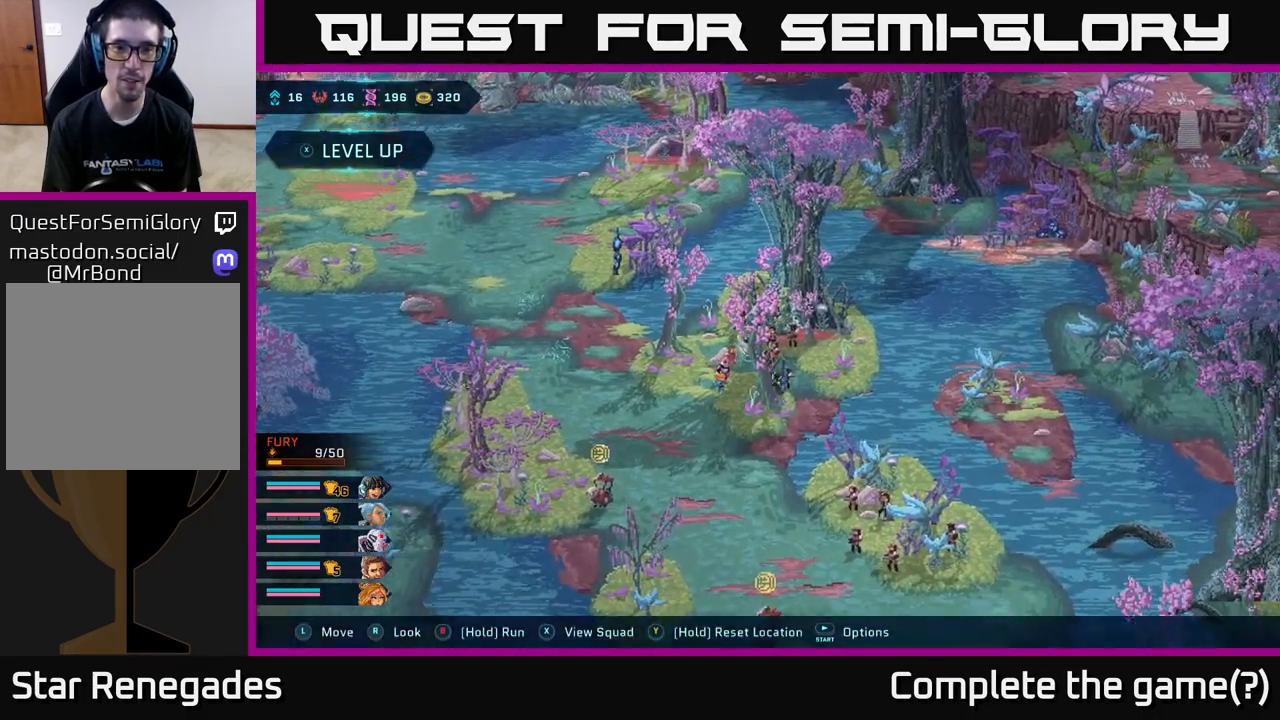
{"buttons": ["B"], "left_stick": "down-left", "right_stick": "center", "events": [[67, "left_stick", "left"], [333, "left_stick", "down-left"]]}
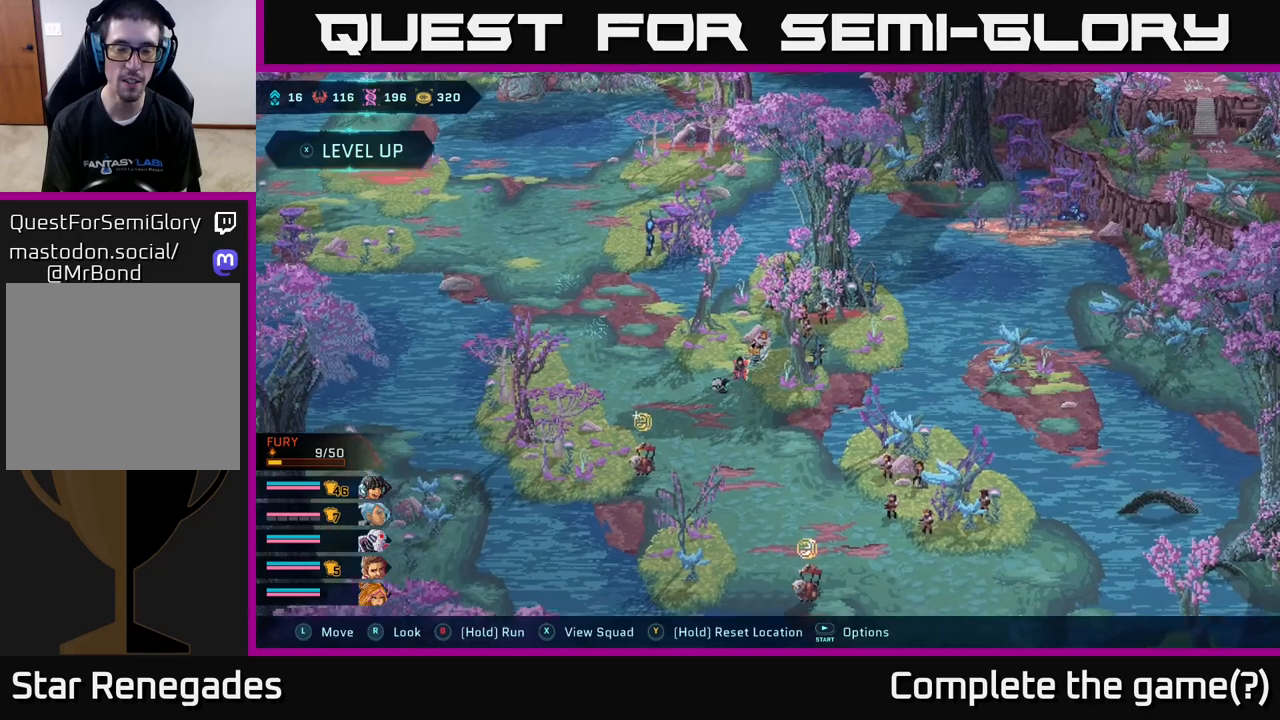
{"buttons": ["B"], "left_stick": "up-left", "right_stick": "center", "events": [[250, "left_stick", "up-left"]]}
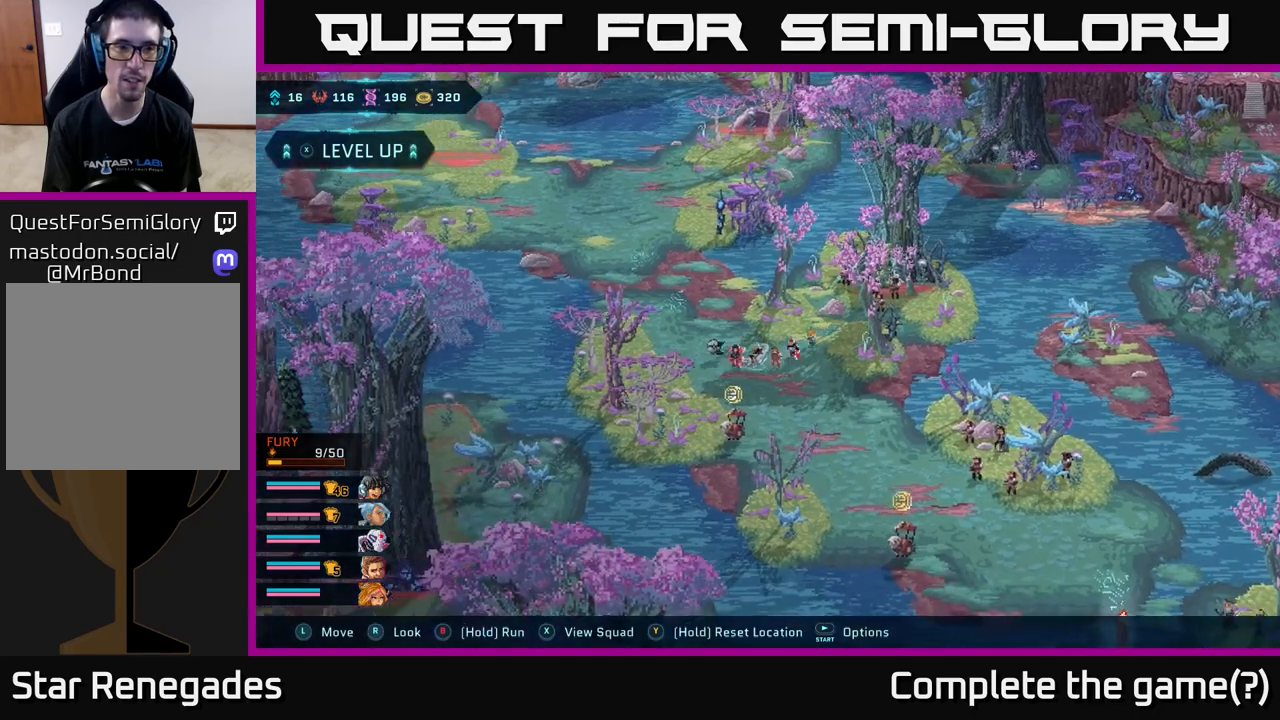
{"buttons": ["B"], "left_stick": "up", "right_stick": "center", "events": [[167, "left_stick", "up"]]}
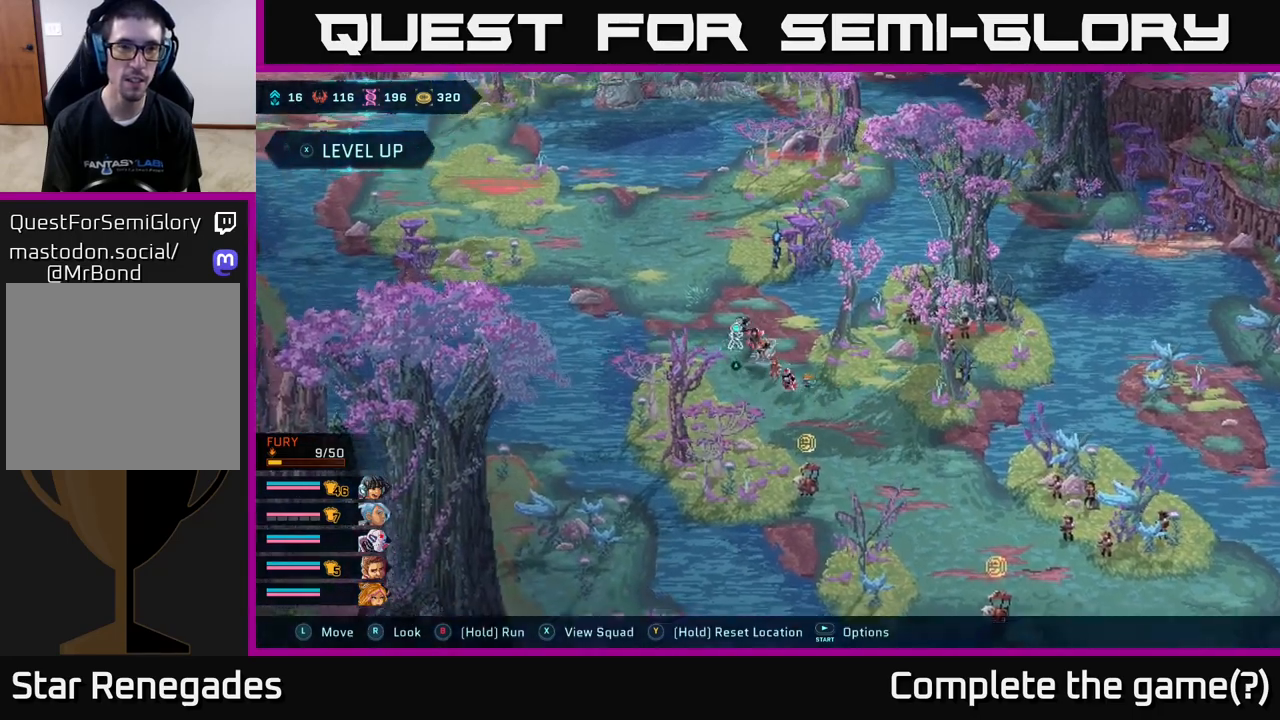
{"buttons": ["B"], "left_stick": "up-left", "right_stick": "center", "events": [[133, "left_stick", "up-left"]]}
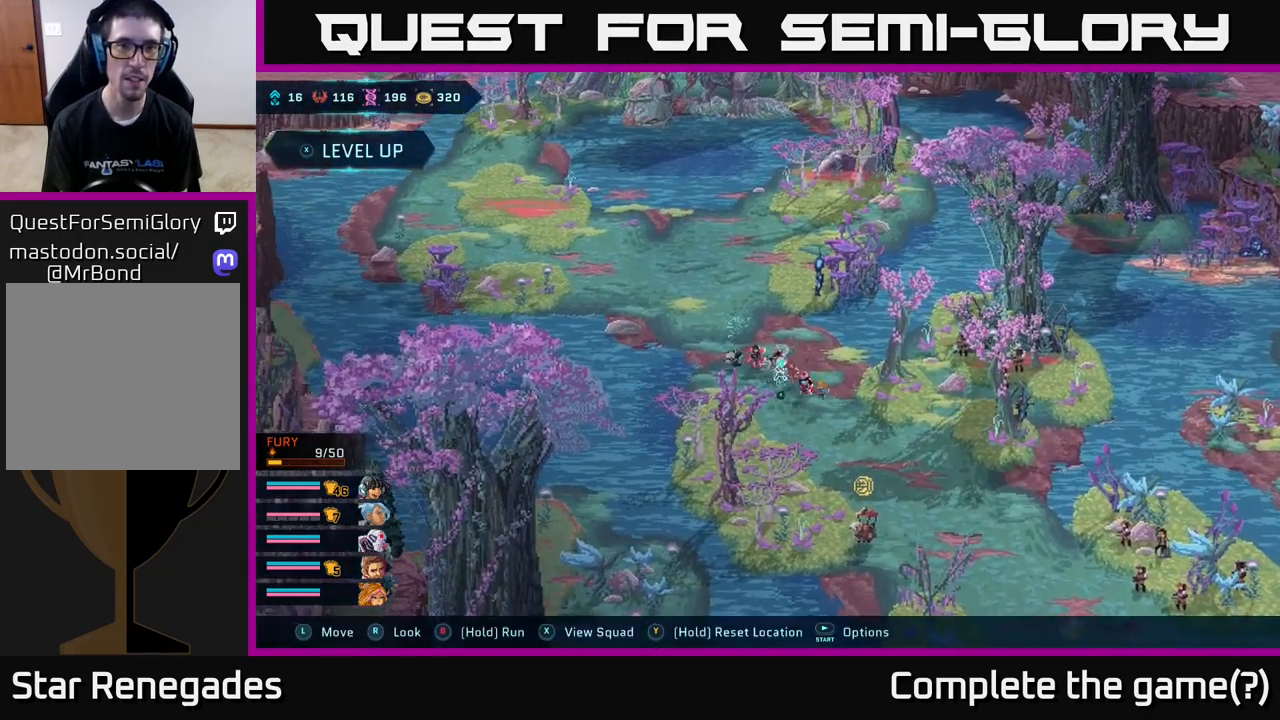
{"buttons": ["B"], "left_stick": "up-left", "right_stick": "center", "events": []}
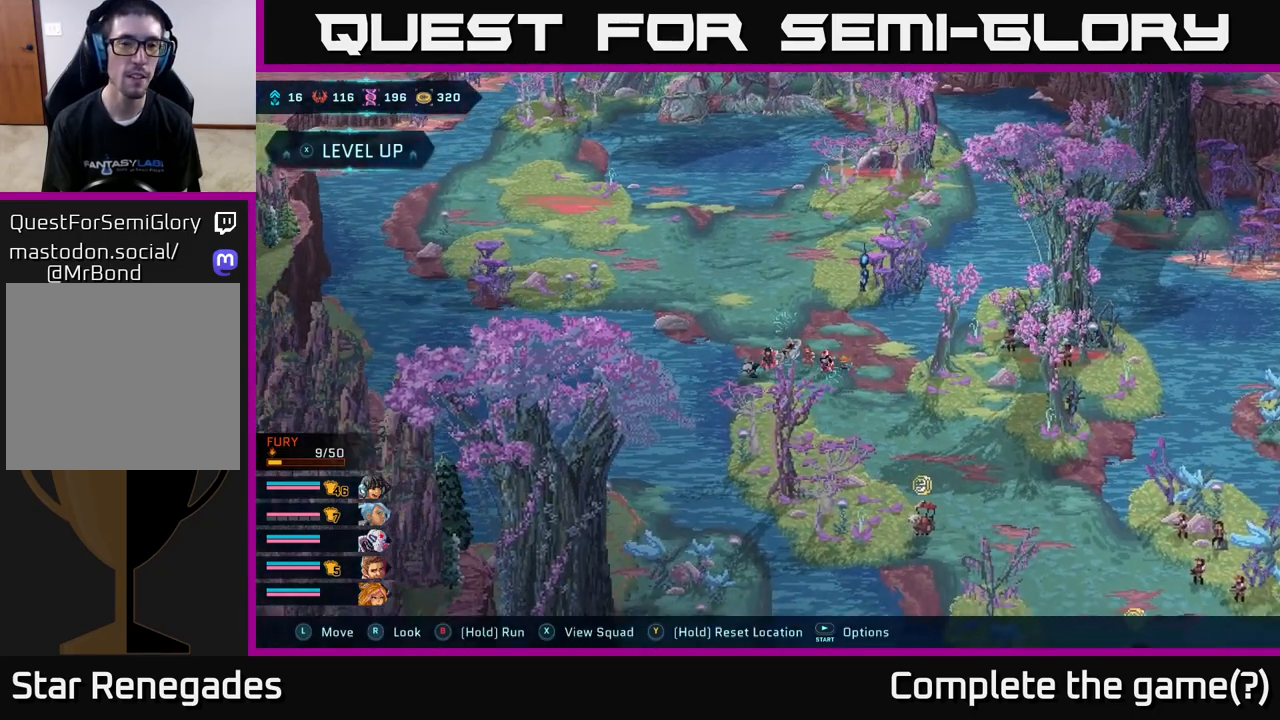
{"buttons": ["B"], "left_stick": "right", "right_stick": "center", "events": [[250, "left_stick", "up-right"], [400, "left_stick", "right"]]}
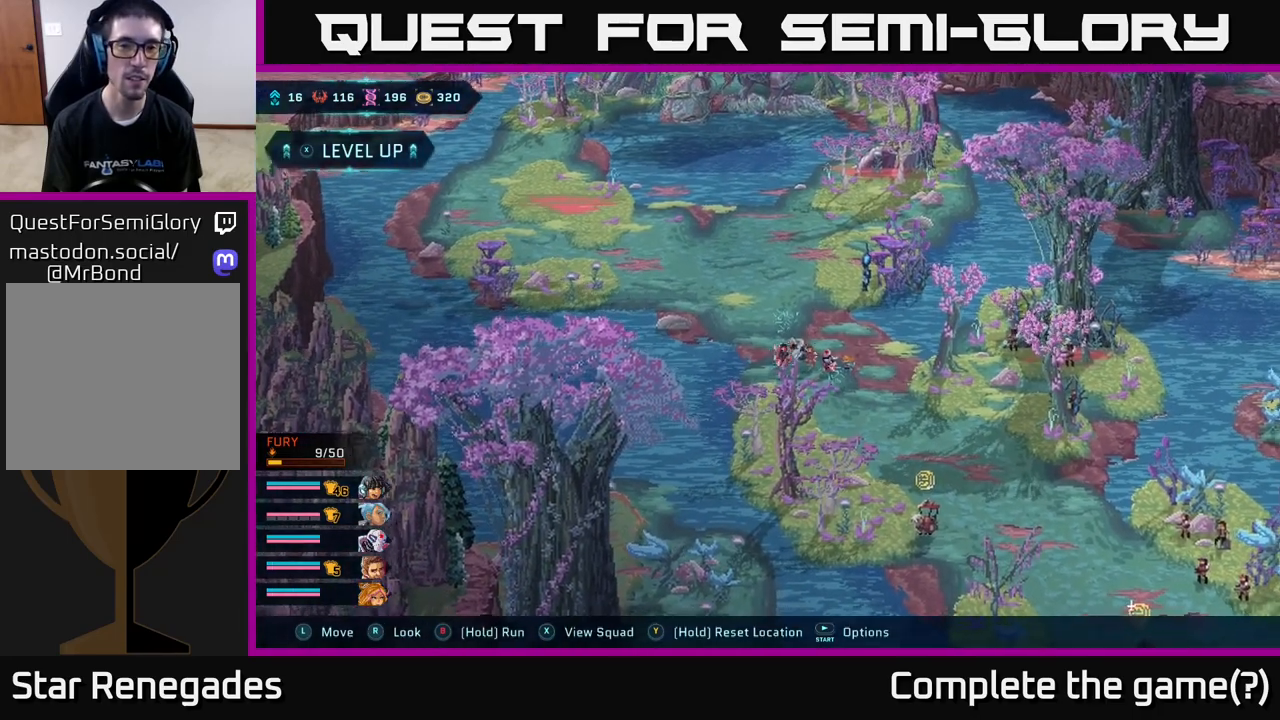
{"buttons": ["B"], "left_stick": "down-right", "right_stick": "center", "events": [[200, "left_stick", "down-right"]]}
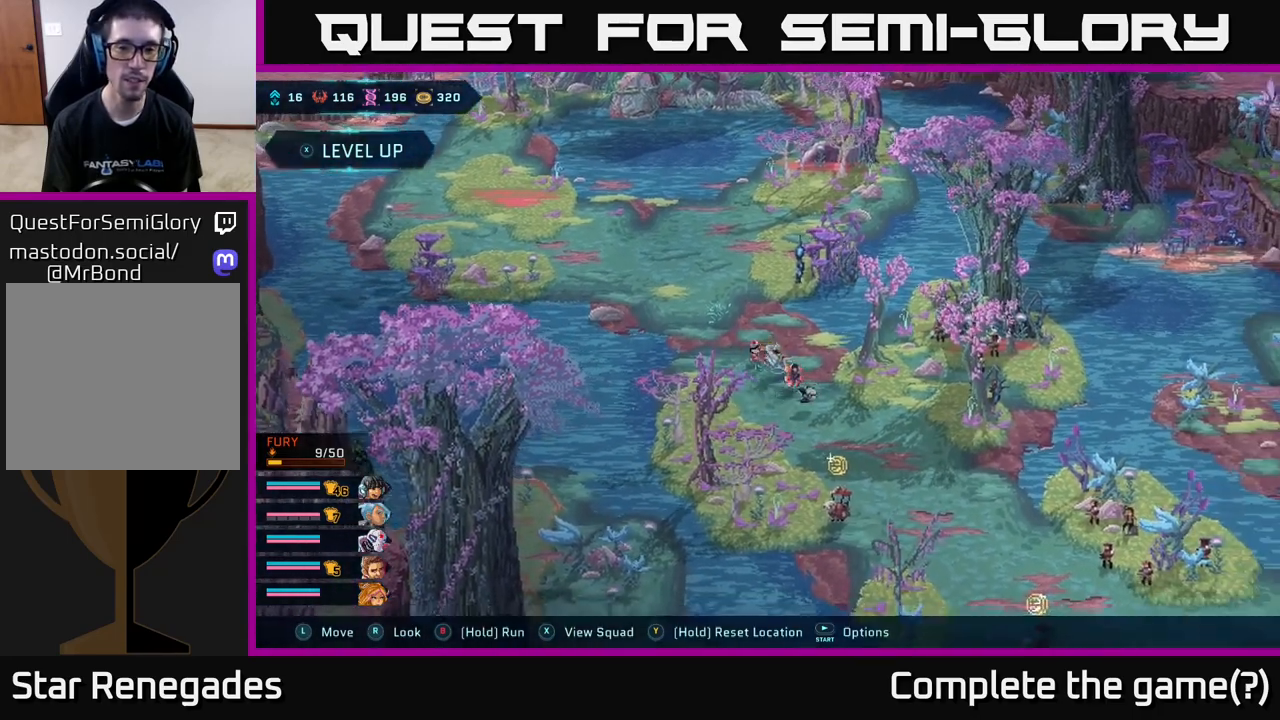
{"buttons": ["B"], "left_stick": "down", "right_stick": "center", "events": [[250, "left_stick", "down"]]}
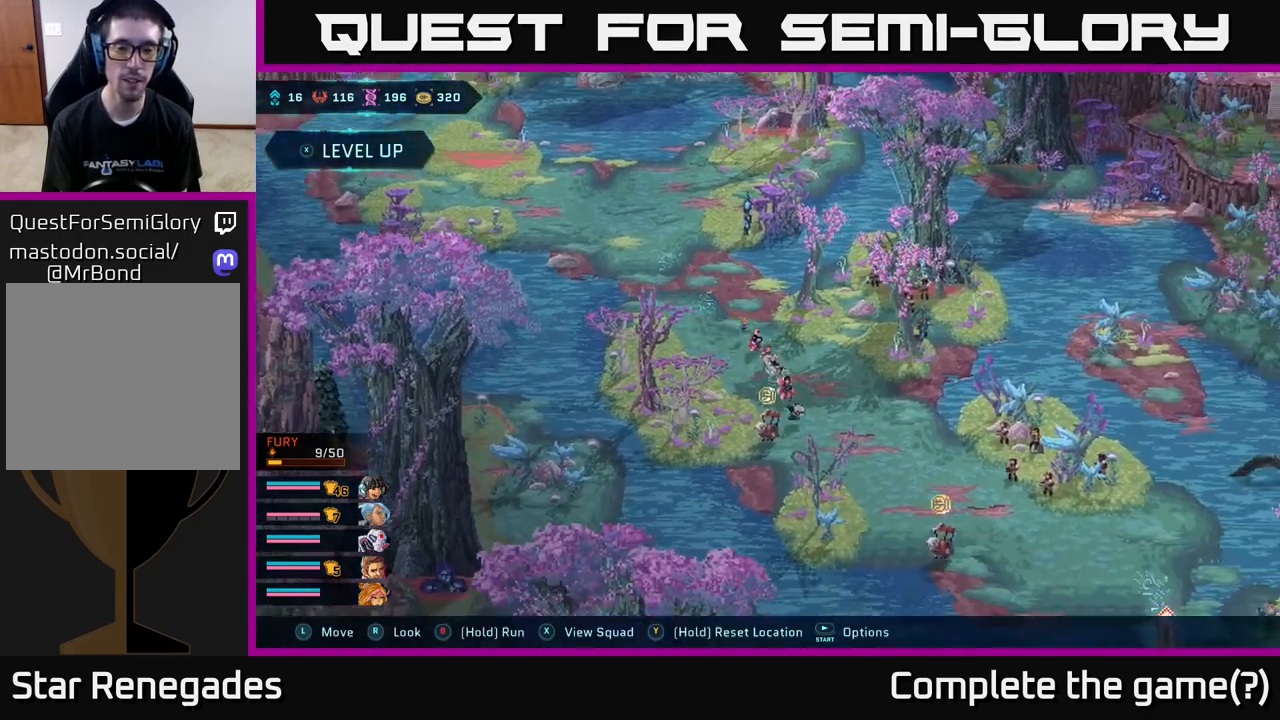
{"buttons": ["A"], "left_stick": "center", "right_stick": "center", "events": [[100, "B", "up"], [133, "left_stick", "center"], [367, "left_stick", "up-left"], [500, "A", "down"], [500, "left_stick", "center"]]}
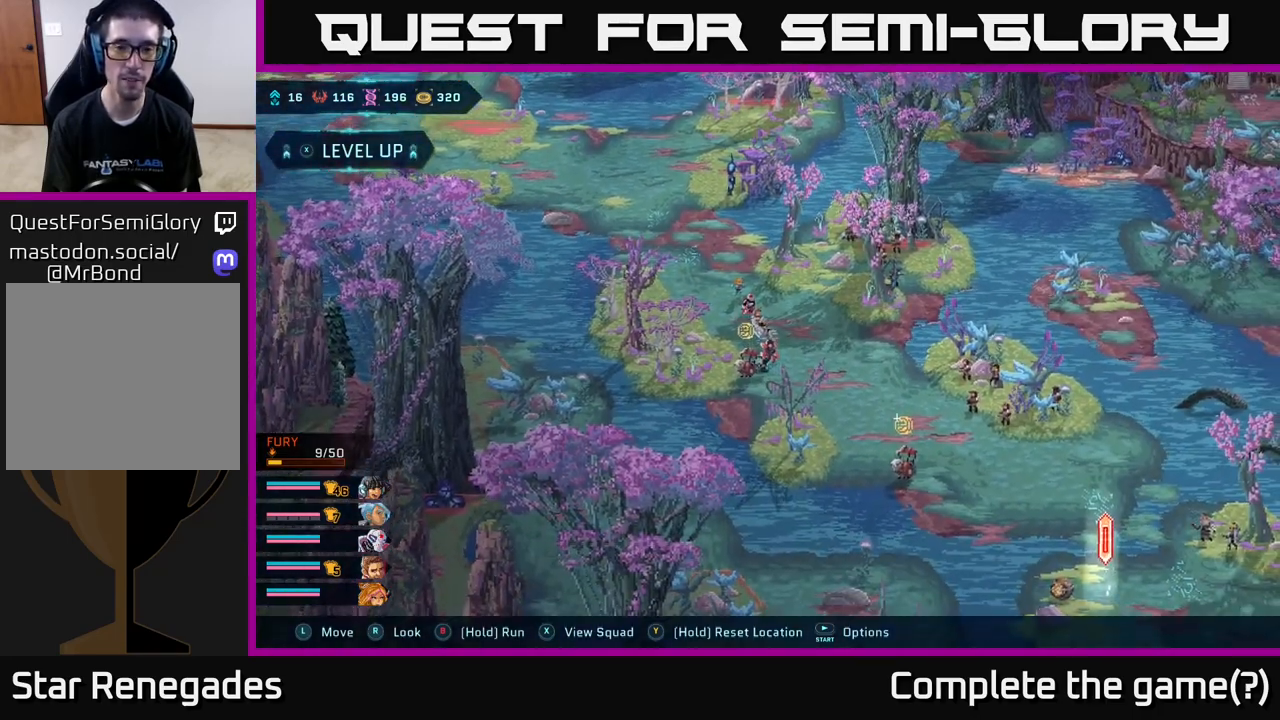
{"buttons": [], "left_stick": "center", "right_stick": "center", "events": [[67, "A", "up"]]}
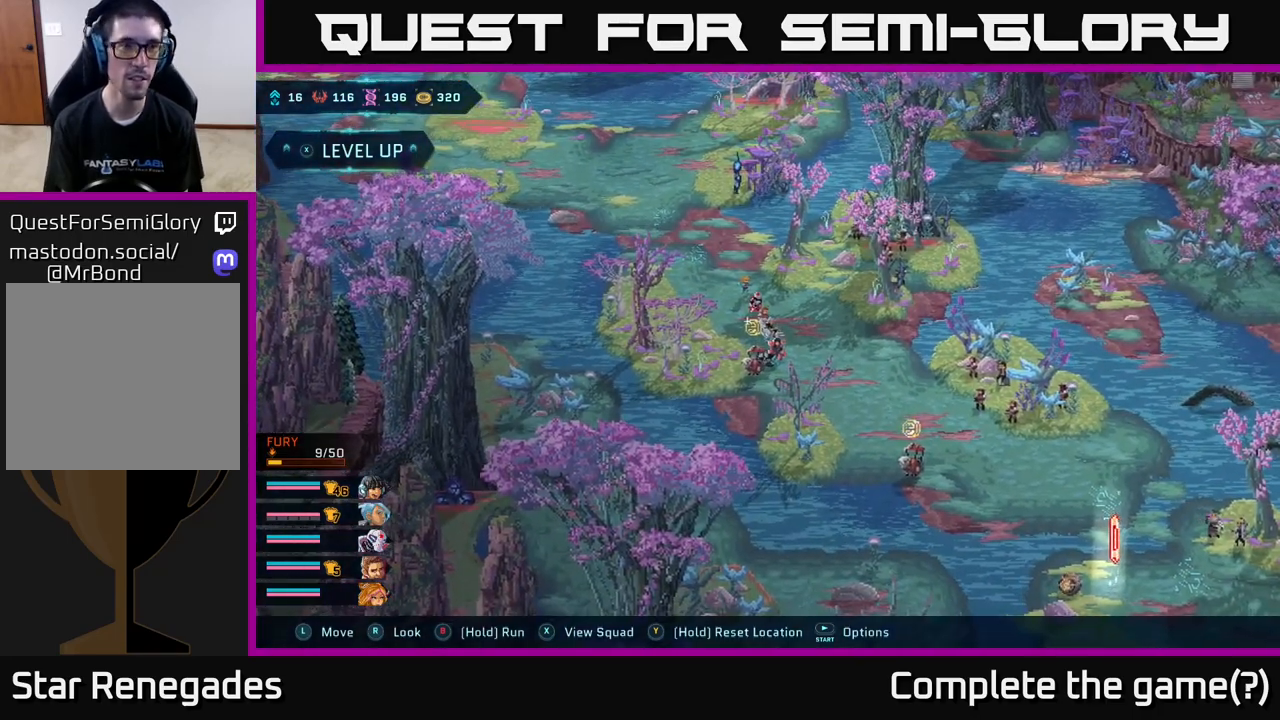
{"buttons": [], "left_stick": "center", "right_stick": "center", "events": []}
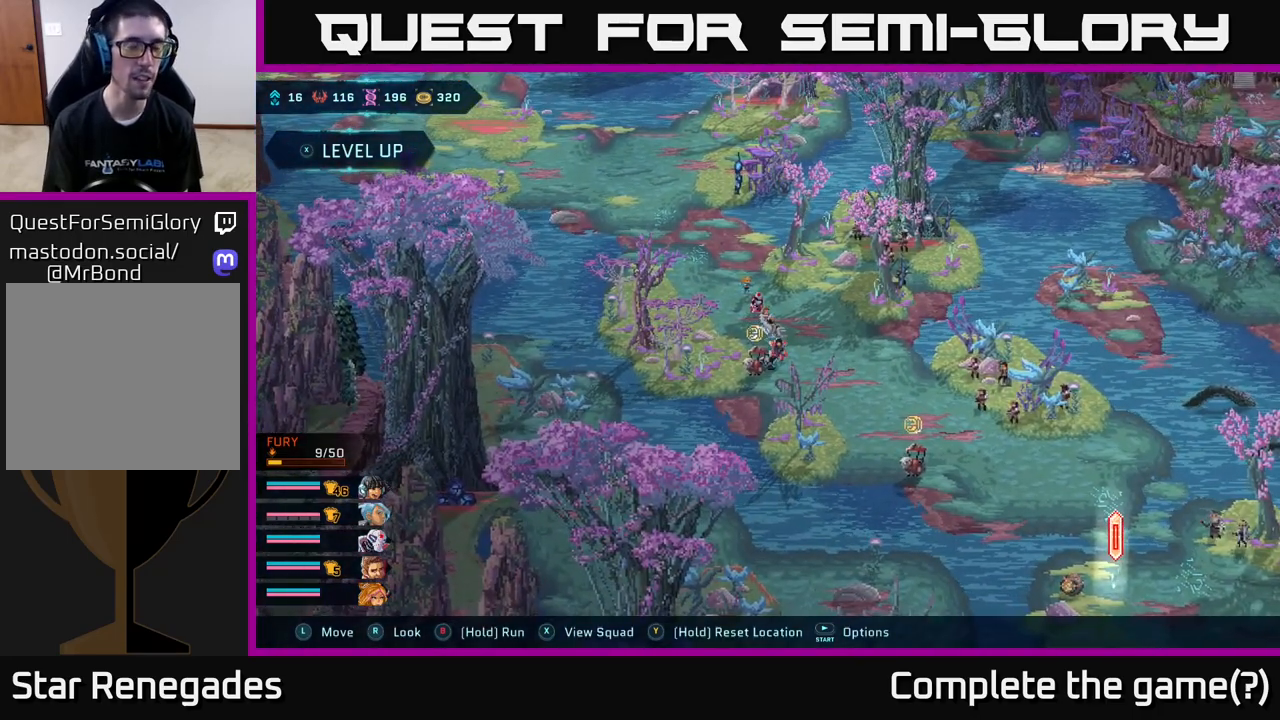
{"buttons": [], "left_stick": "down-right", "right_stick": "center", "events": [[83, "left_stick", "right"], [400, "left_stick", "down-left"], [500, "left_stick", "down-right"]]}
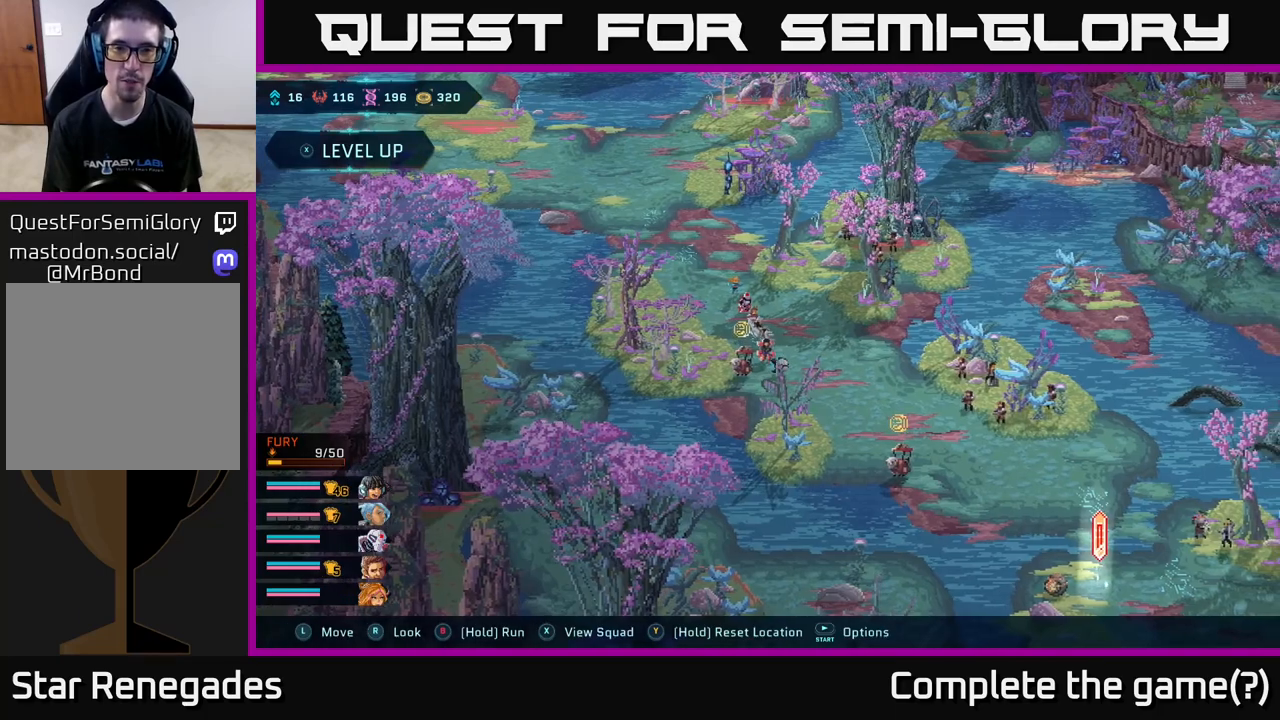
{"buttons": [], "left_stick": "center", "right_stick": "center", "events": [[67, "left_stick", "right"], [167, "left_stick", "center"], [300, "X", "down"], [500, "X", "up"]]}